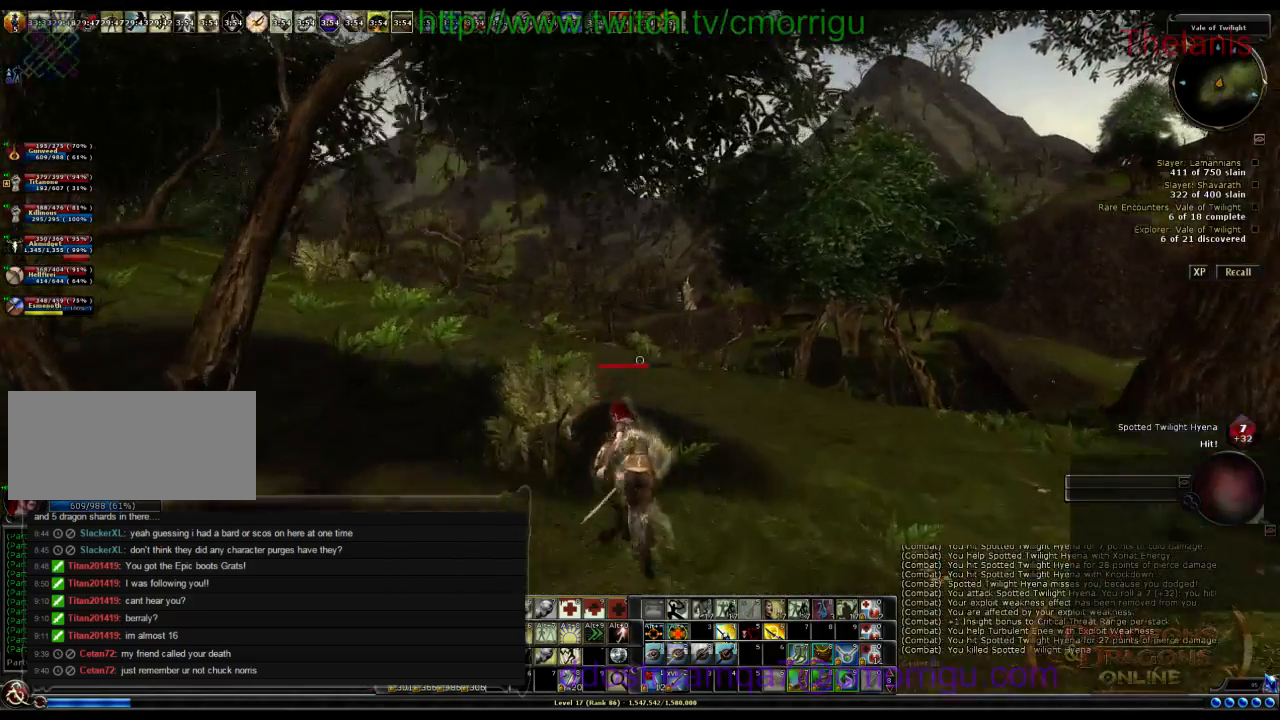
Gameplay with keyboard; each line is a JSON object with the keys held at the frame after it. "events" lists presses ("down") and releases ("up") of ".", "/", "0", "1", "2", "3", "4", "5", "6", "7", "8", "9", "a", "b", "backslash", "backspace", "c", "caps_lock", "comma", "ctrl_l", "ctrl_r", "d", "e", "equals", "escape", "f", "f1", "f10", "f11", "f12", "f2", "f3", "f4", "f5", "f6", "f7", "f8", "f9", "g", "h", "i", "j", "k", "l", "lbracket", "m", "minus", "n", "o", "q", "quote", "r", "rbracket", "return", "s", "semicolon", "shift_l", "shift_r", "space", "t", "tab", "tilde", "u", "v", "w", "x", "y" and "z" between this image and that frame as [ms after this image, input, new state], when the widget could be followed in between. No other keys are recorded. Mouse input is not recorded.
{"keys": ["d", "w"], "events": []}
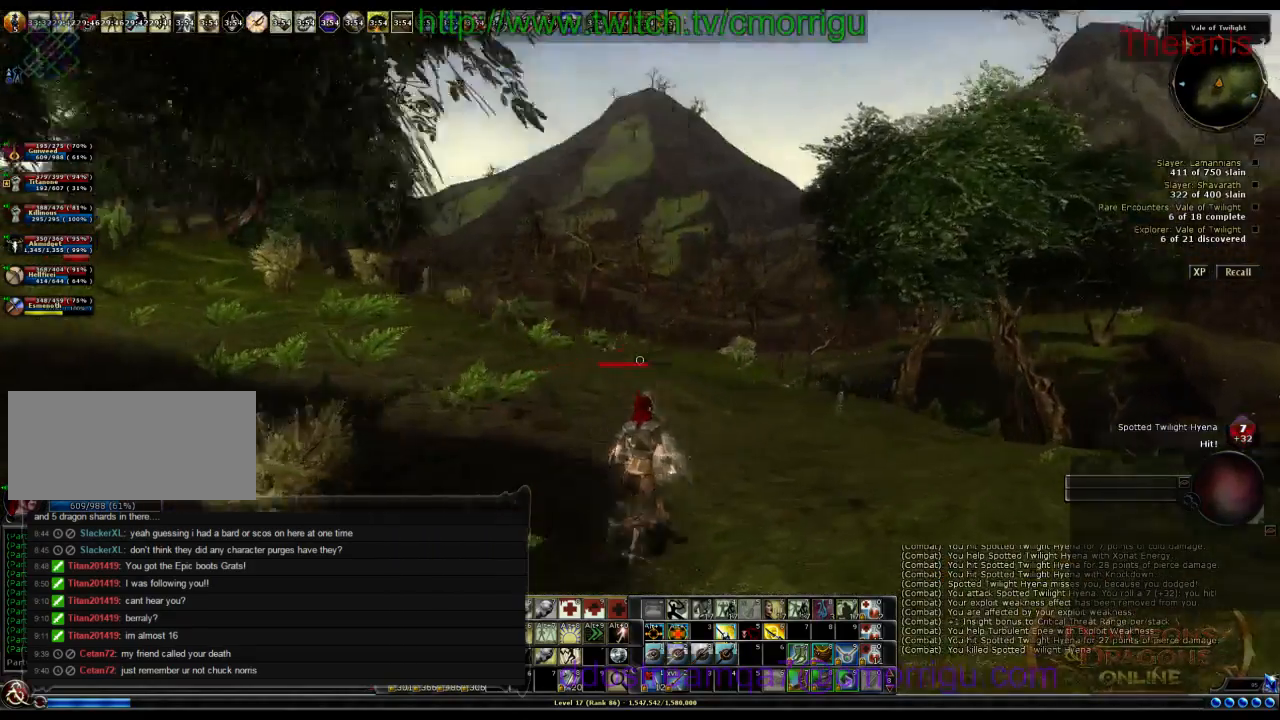
{"keys": ["w"], "events": [[133, "d", "up"]]}
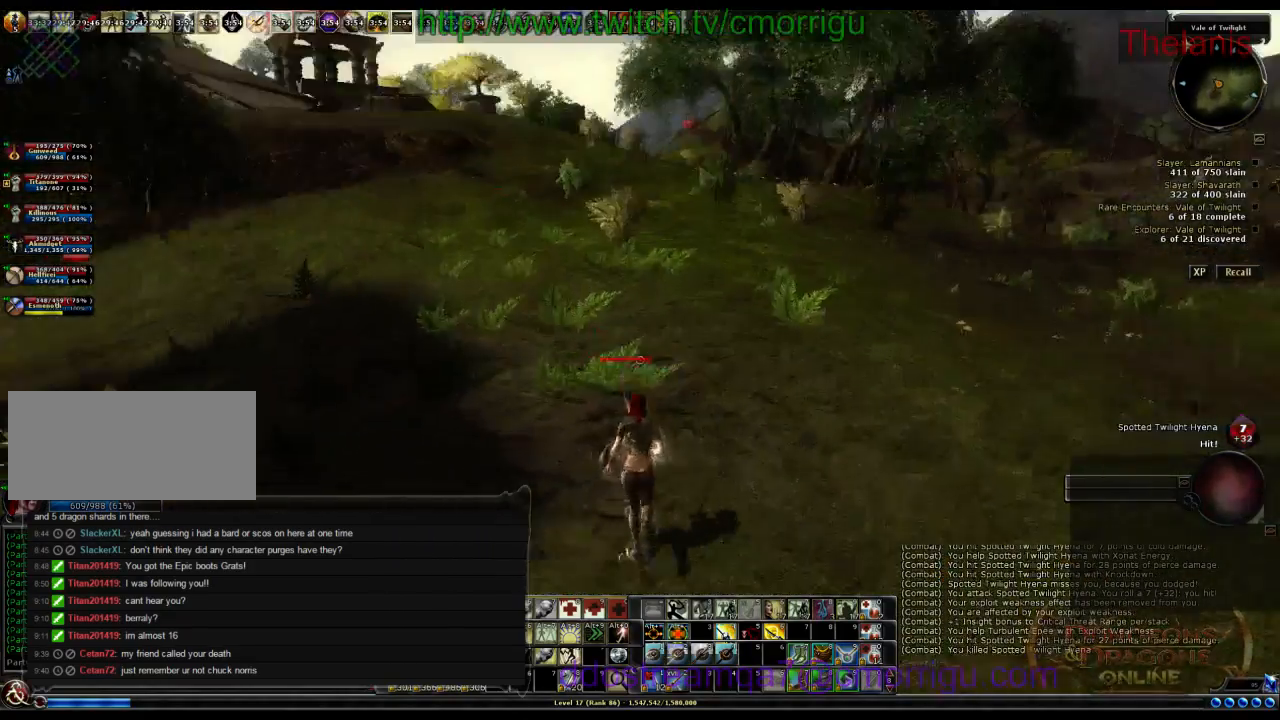
{"keys": ["w"], "events": []}
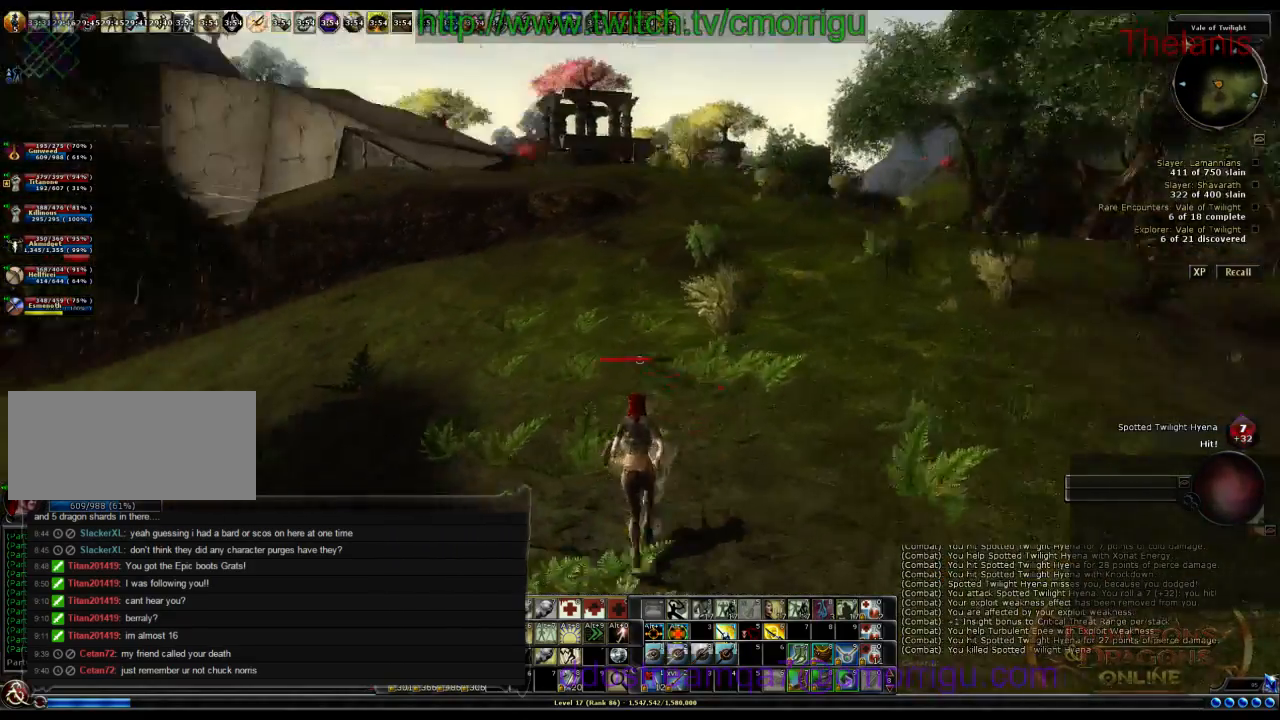
{"keys": ["d", "w"], "events": [[300, "d", "down"]]}
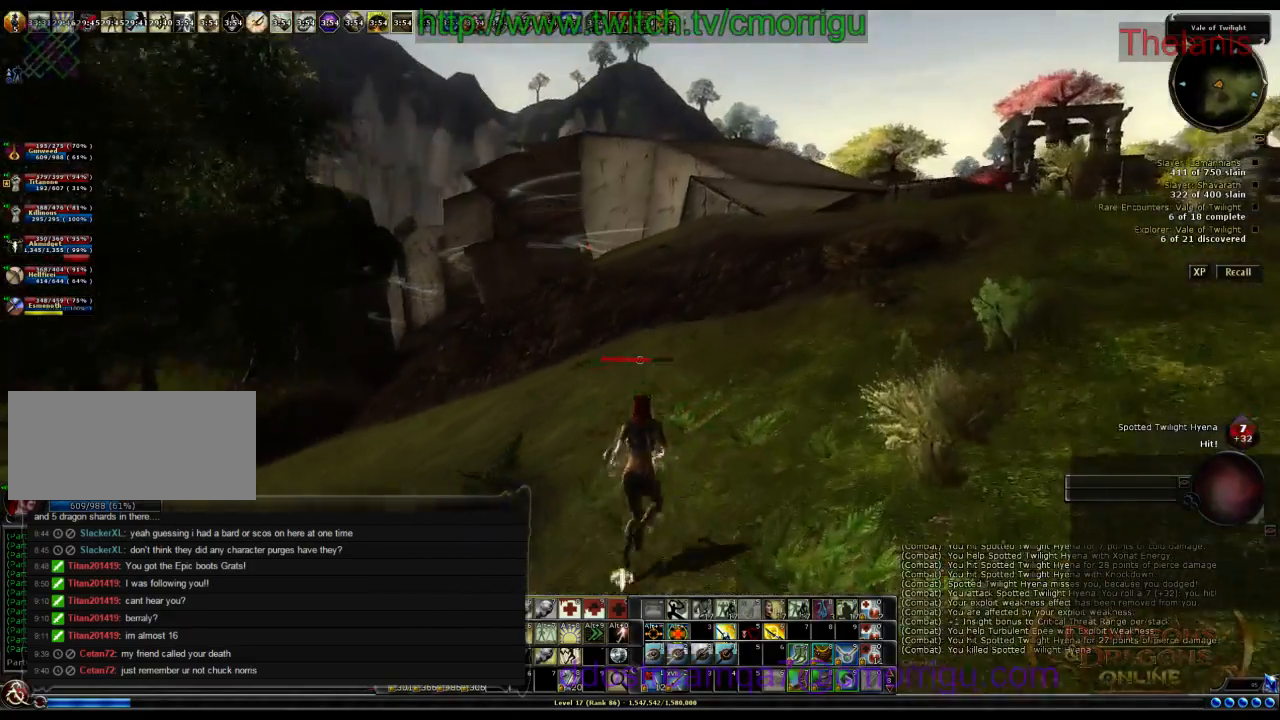
{"keys": ["w"], "events": [[467, "d", "up"]]}
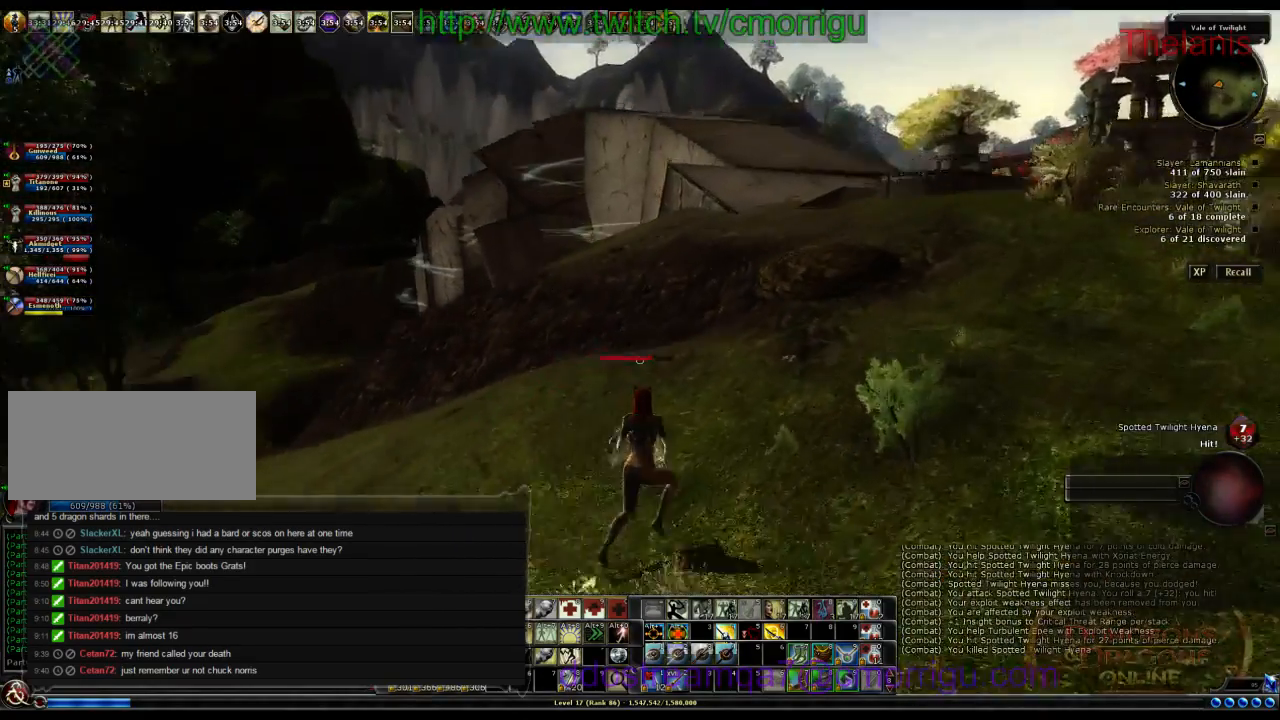
{"keys": ["w"], "events": []}
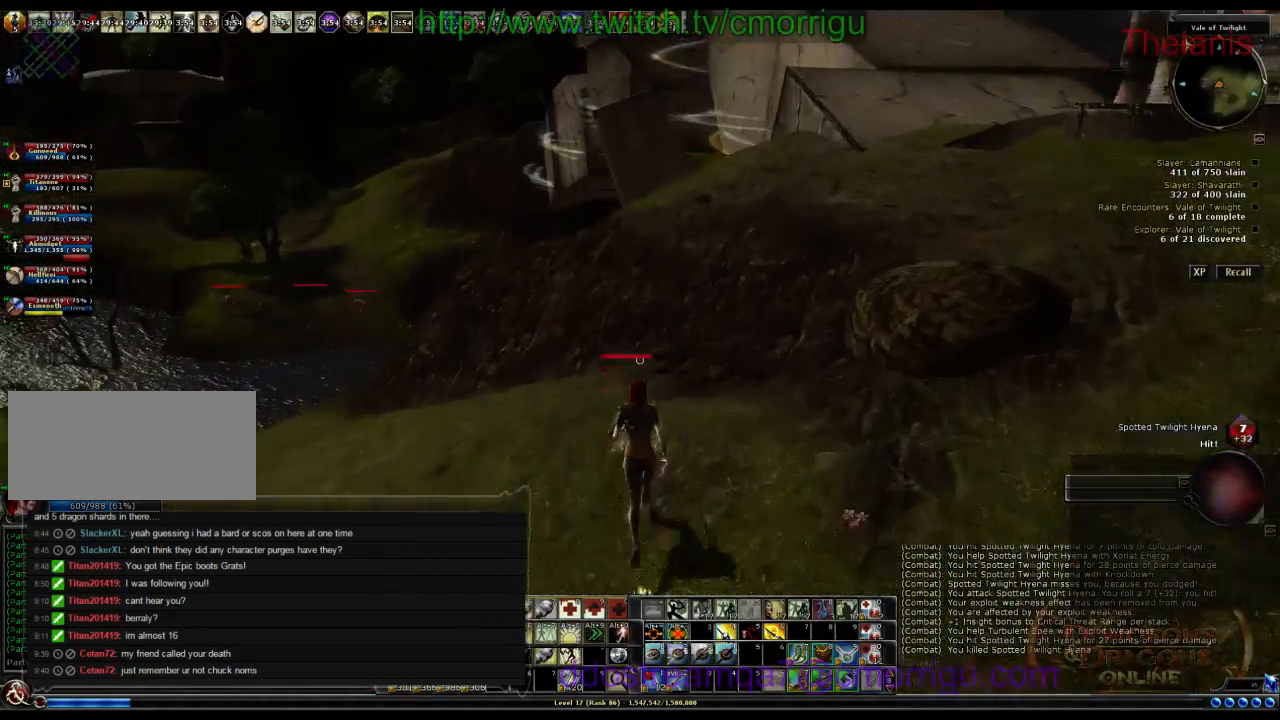
{"keys": ["w"], "events": []}
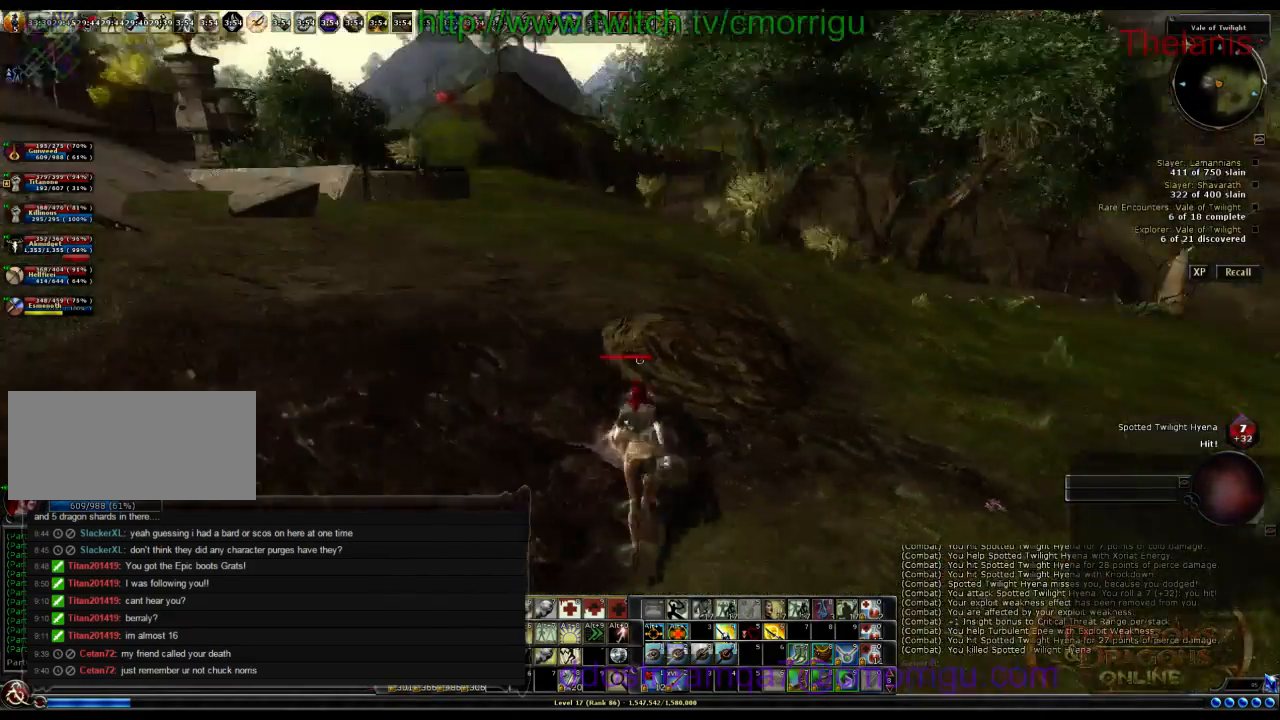
{"keys": ["w"], "events": []}
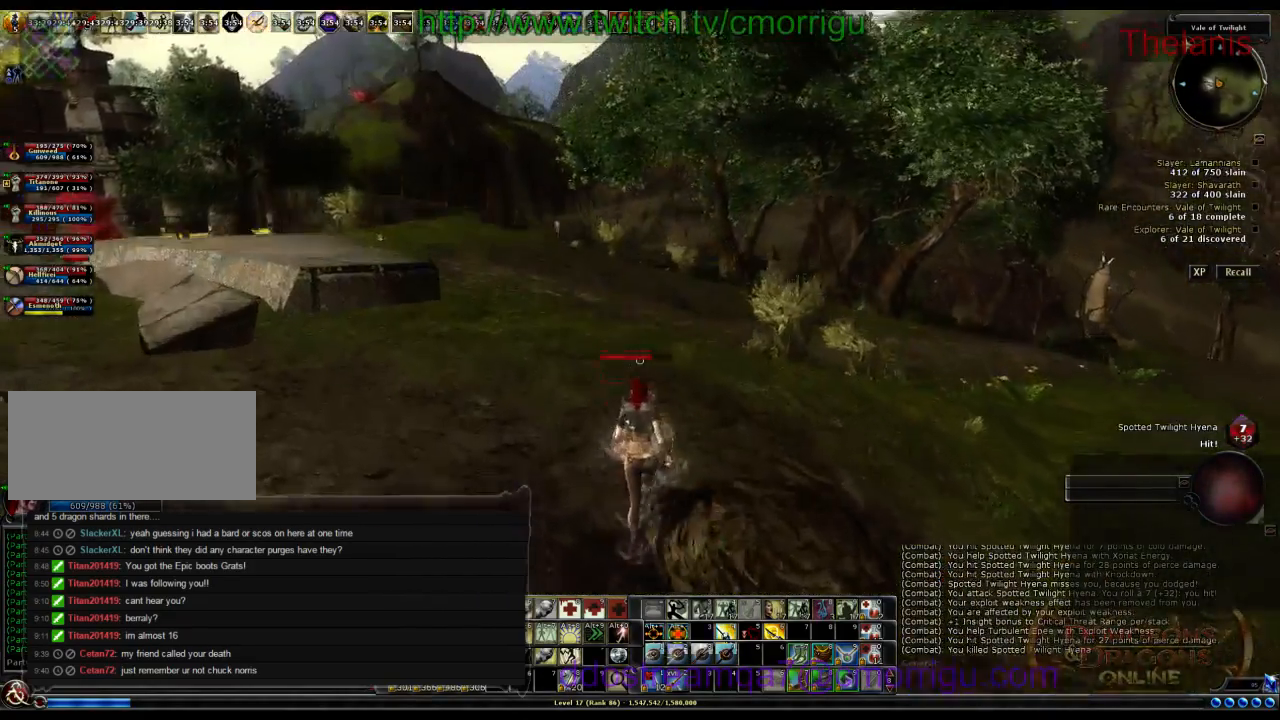
{"keys": ["a", "w"], "events": [[467, "a", "down"]]}
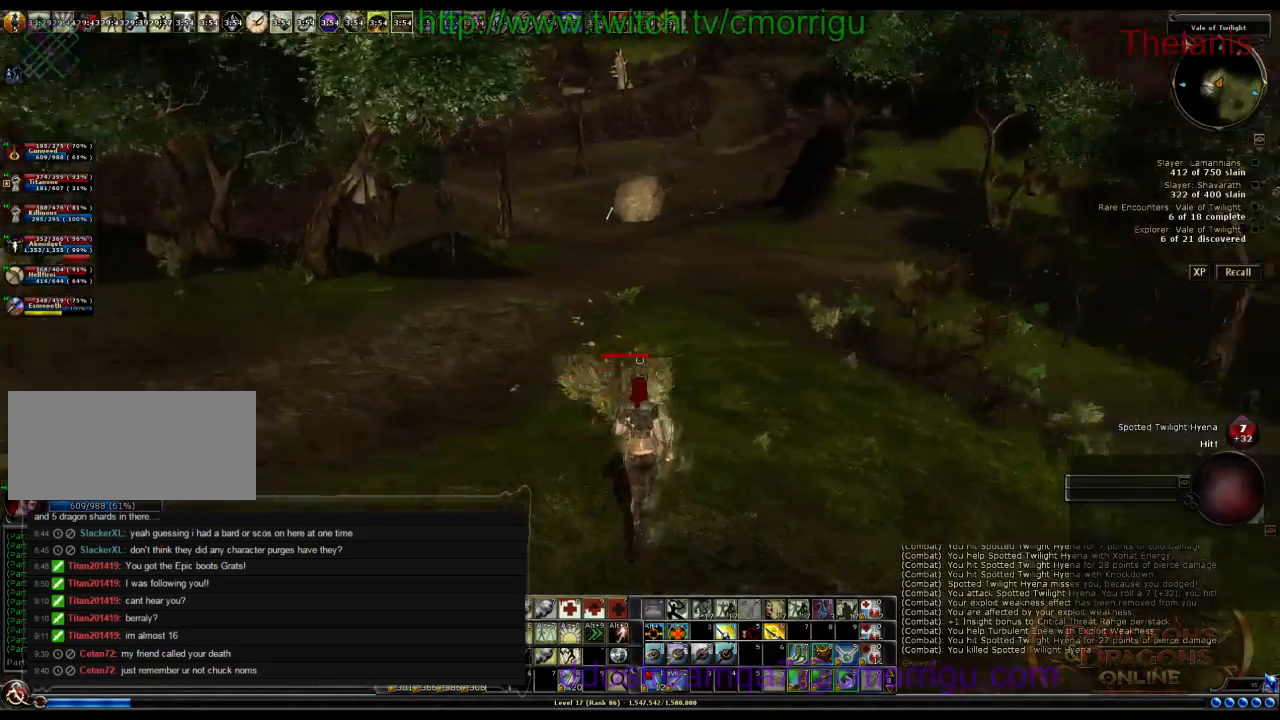
{"keys": ["a", "w"], "events": []}
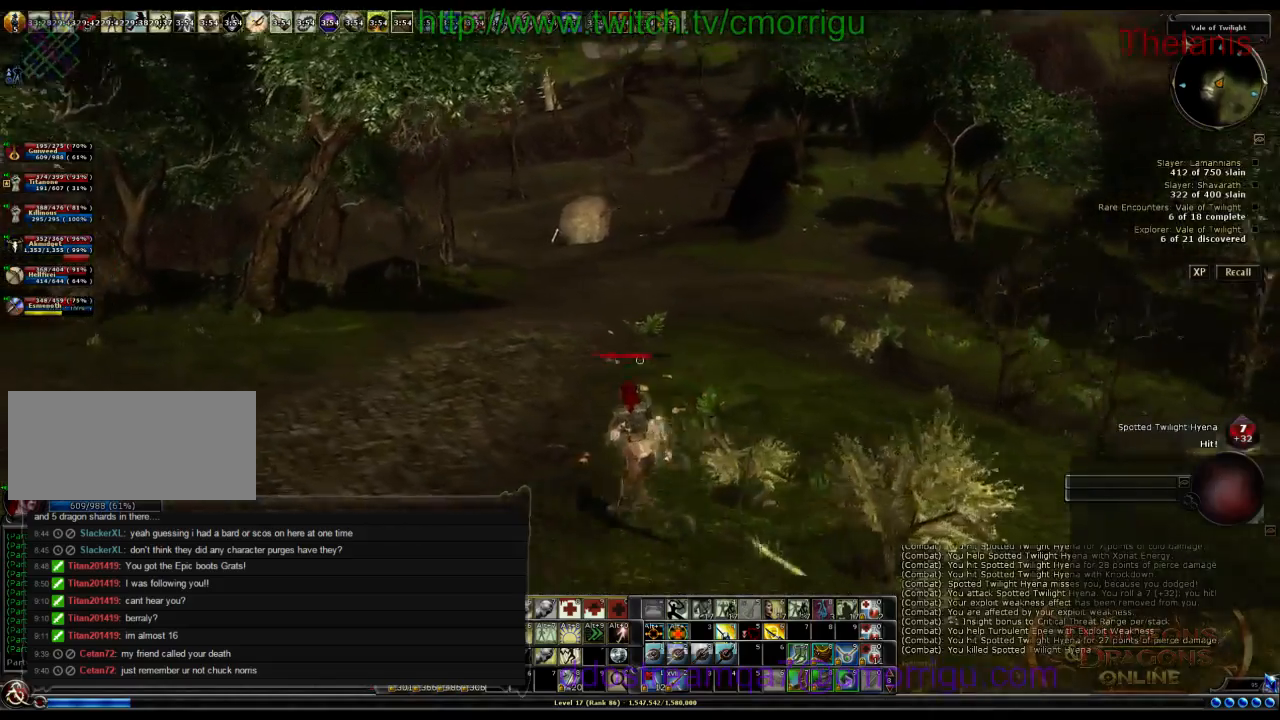
{"keys": ["w"], "events": [[433, "a", "up"]]}
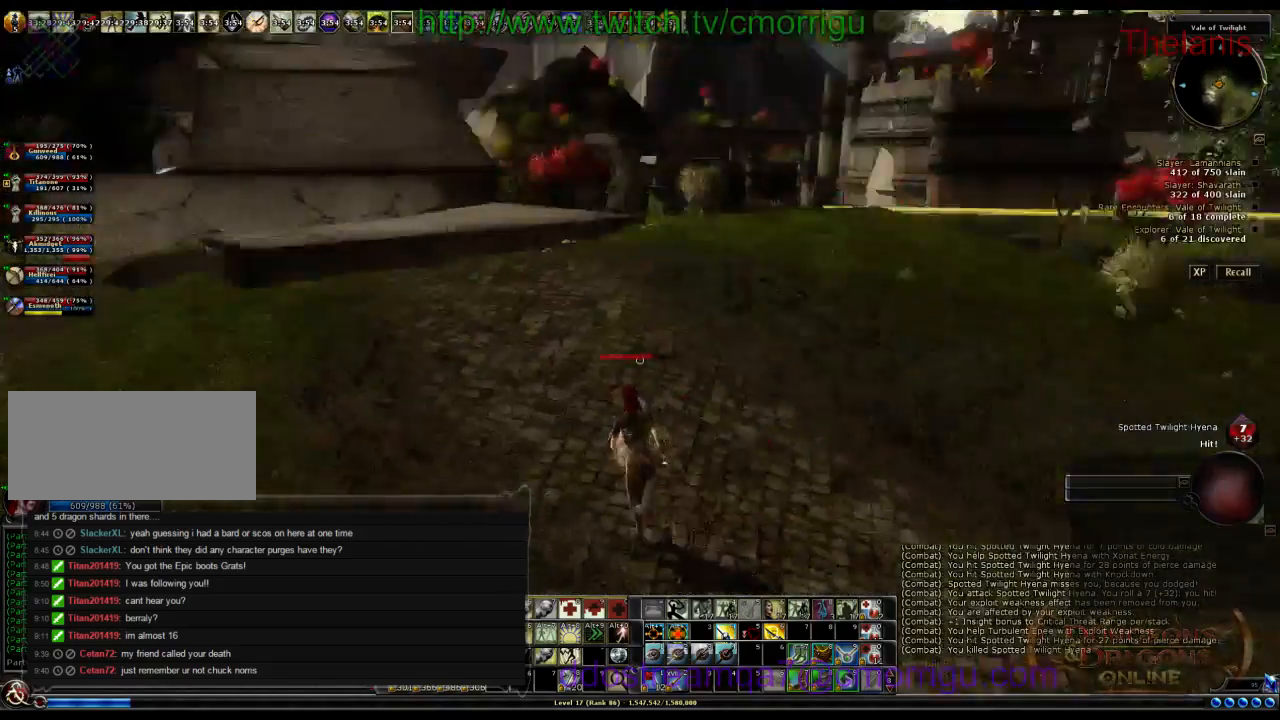
{"keys": ["w"], "events": []}
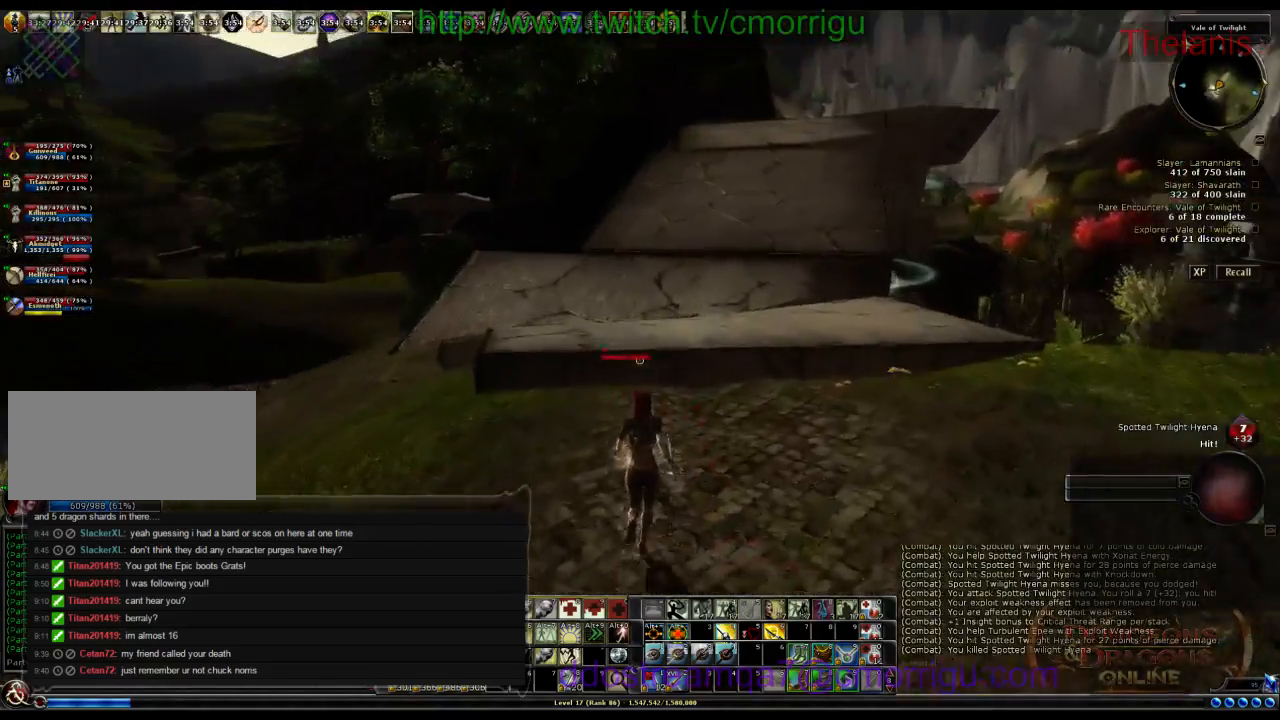
{"keys": ["a", "w"], "events": [[133, "a", "down"]]}
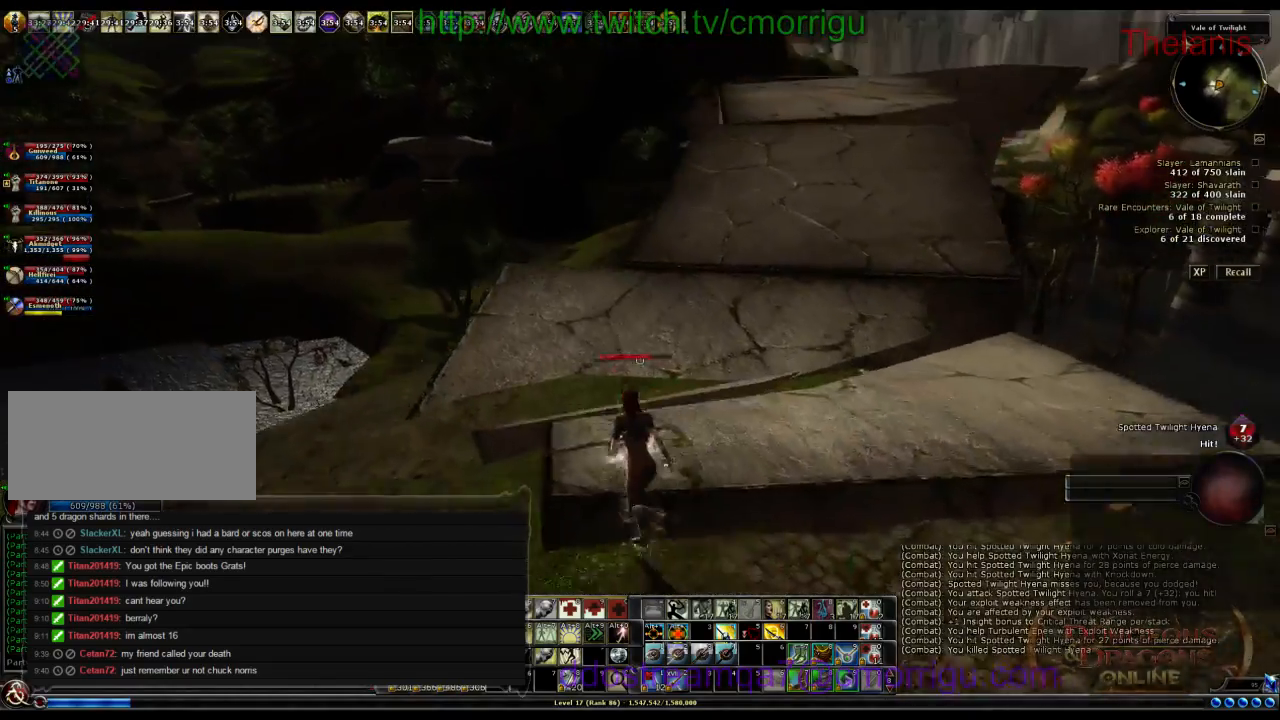
{"keys": ["a", "w"], "events": []}
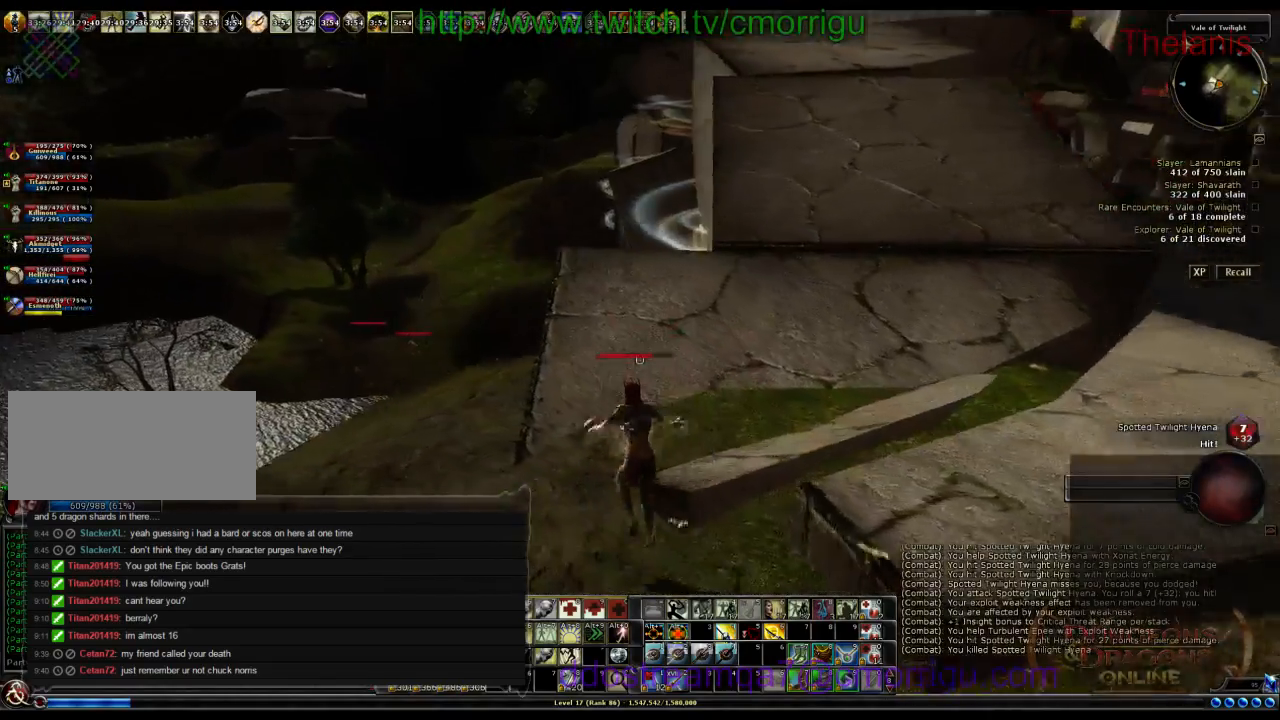
{"keys": ["a", "w"], "events": [[133, "a", "up"], [267, "a", "down"]]}
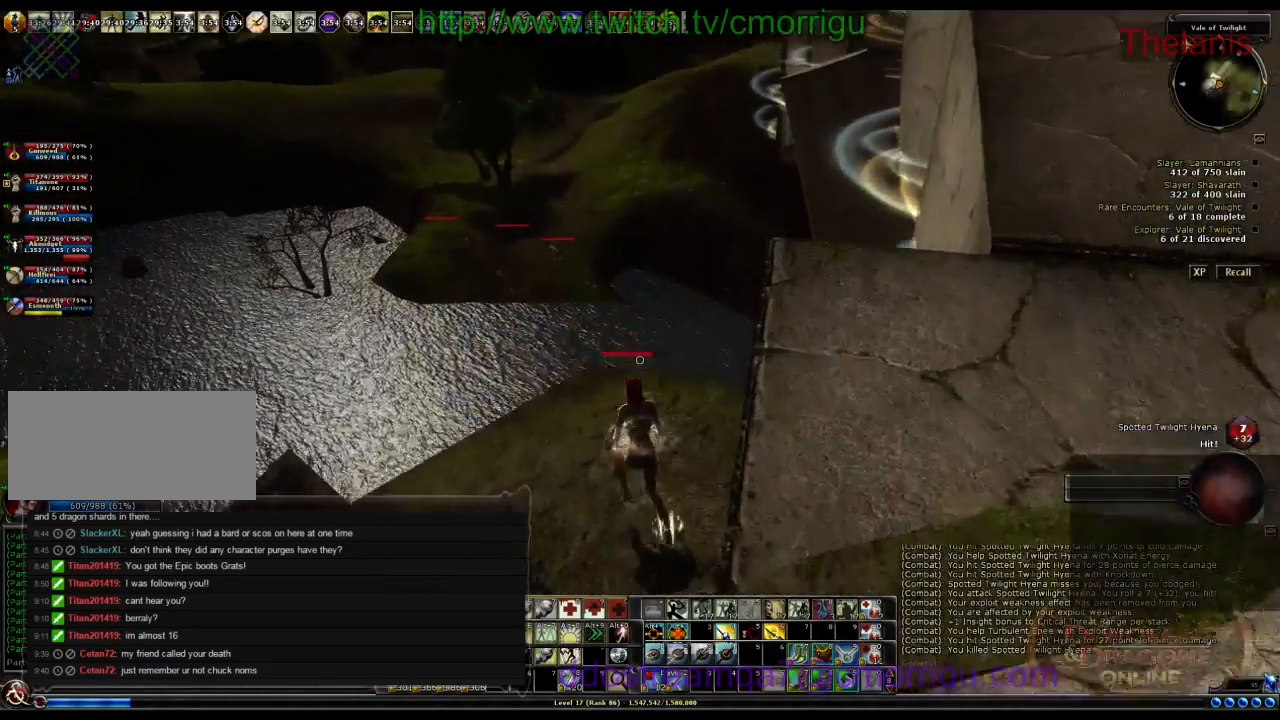
{"keys": ["a"], "events": [[100, "w", "up"], [233, "a", "up"], [400, "a", "down"]]}
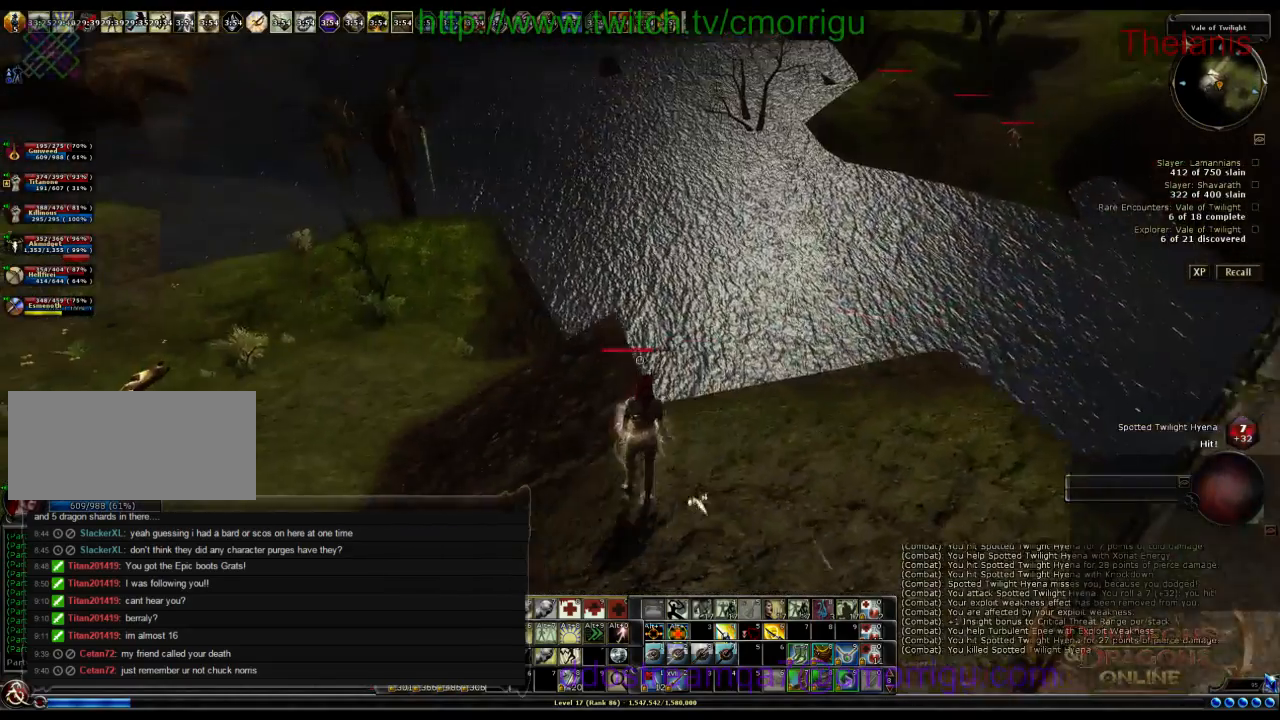
{"keys": ["a", "w"], "events": [[33, "w", "down"]]}
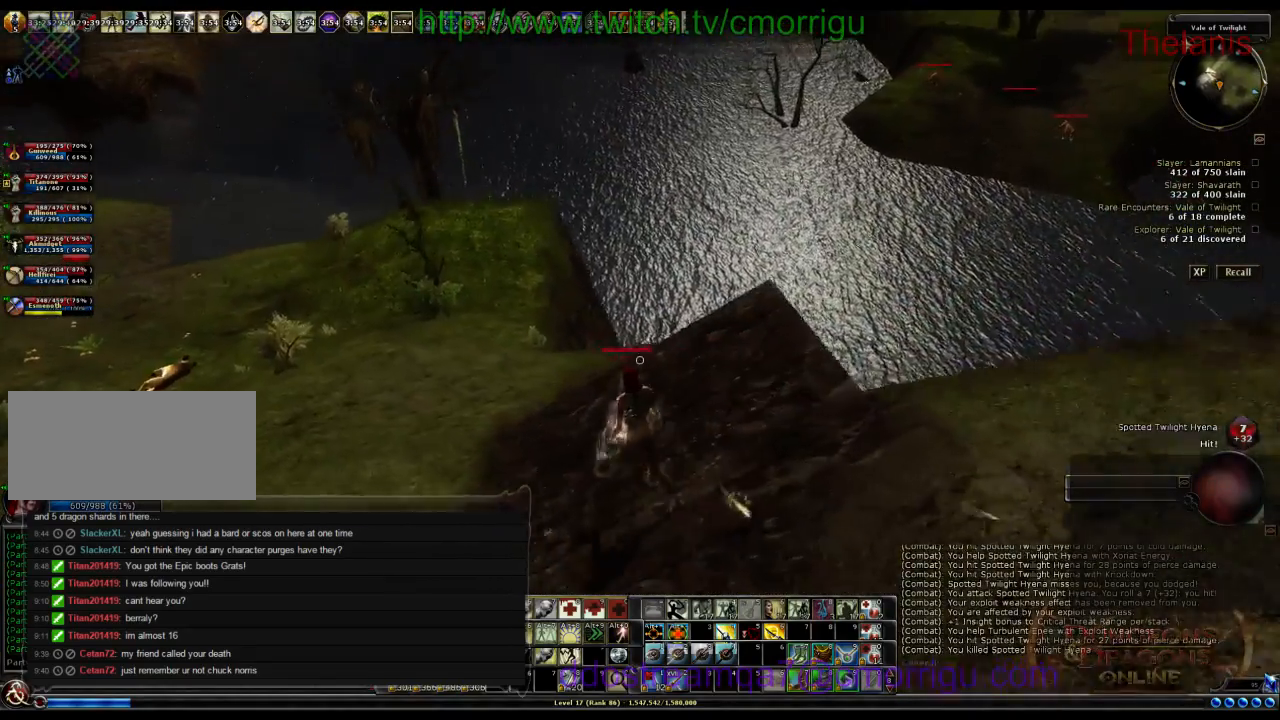
{"keys": ["a", "w"], "events": []}
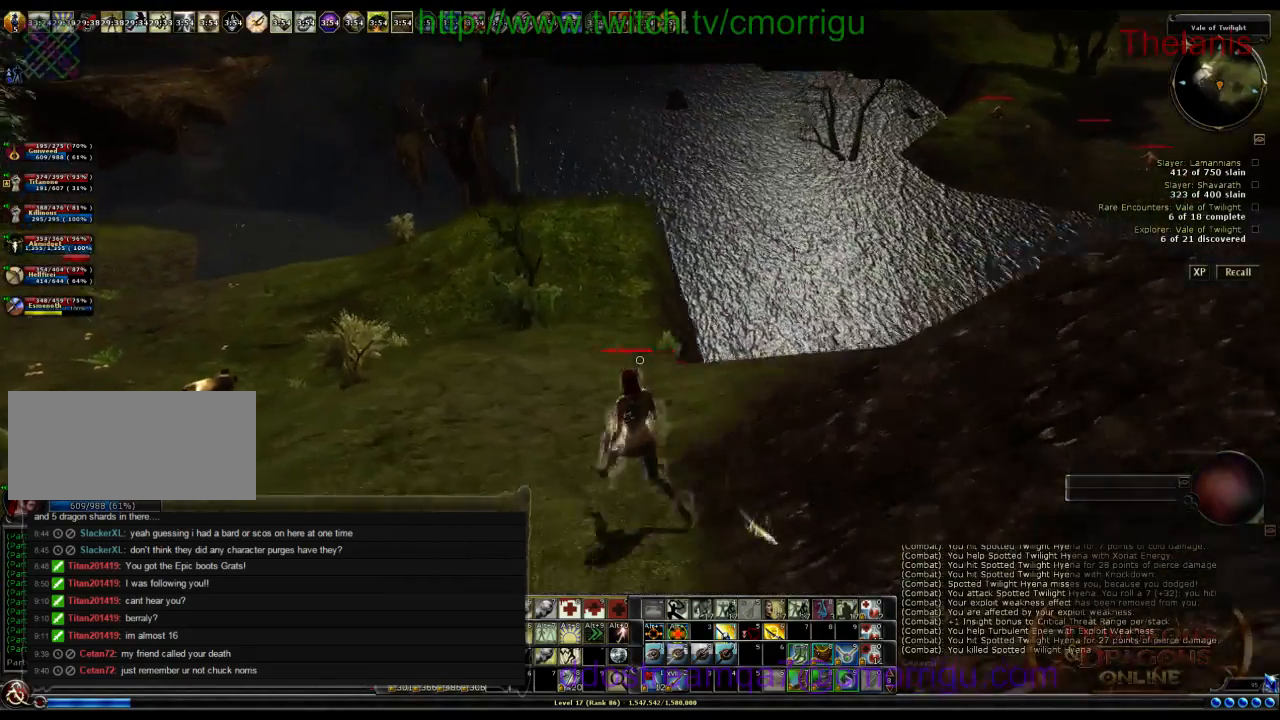
{"keys": ["a", "w"], "events": []}
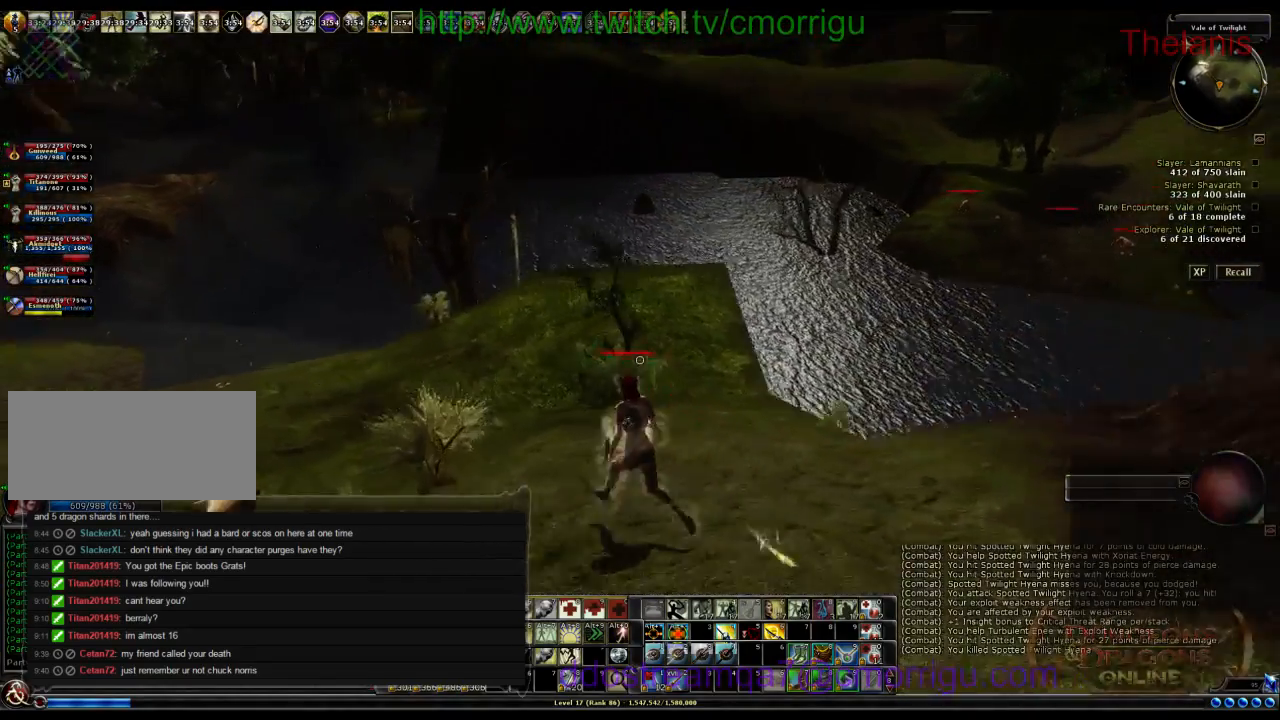
{"keys": ["a", "w"], "events": []}
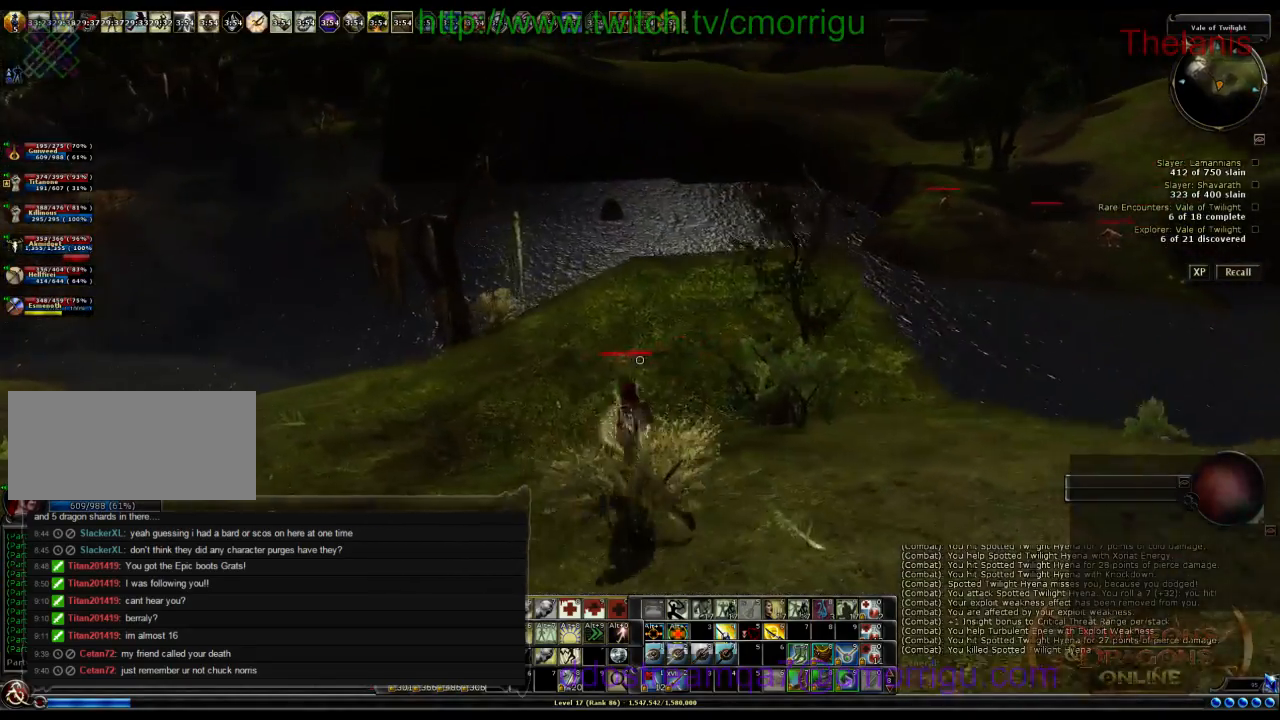
{"keys": ["a", "w"], "events": []}
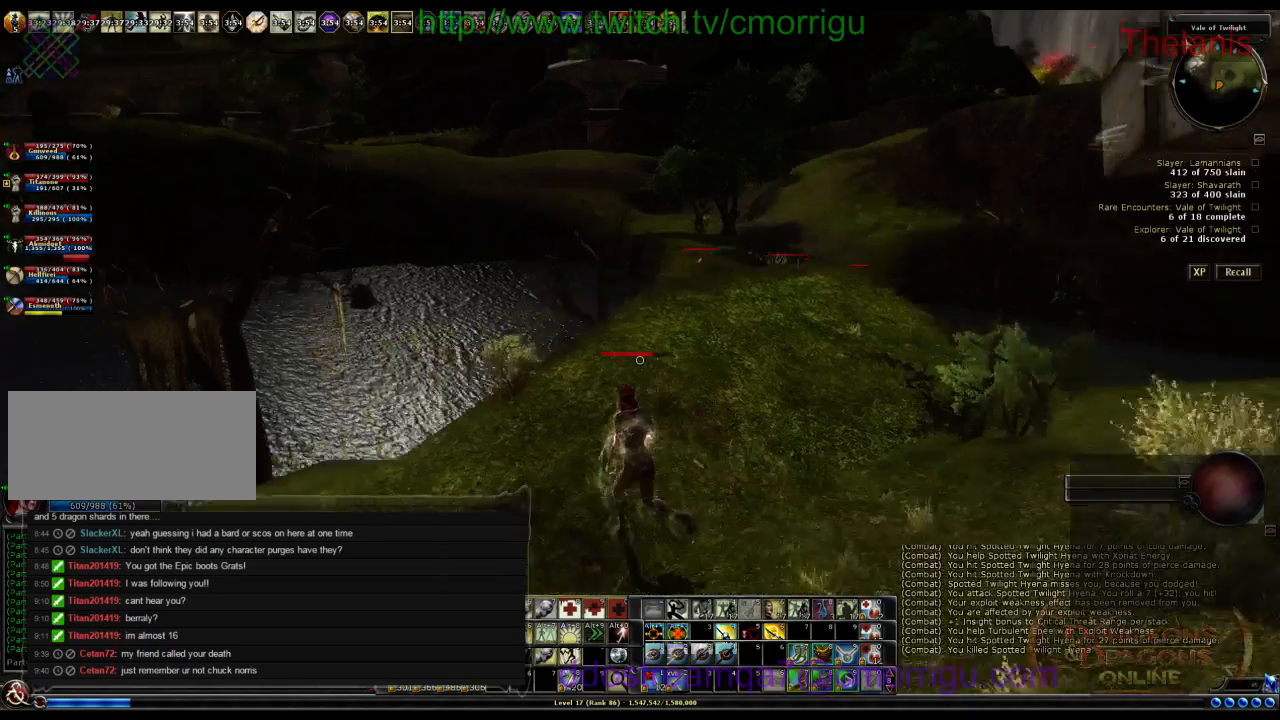
{"keys": ["w"], "events": [[133, "a", "up"]]}